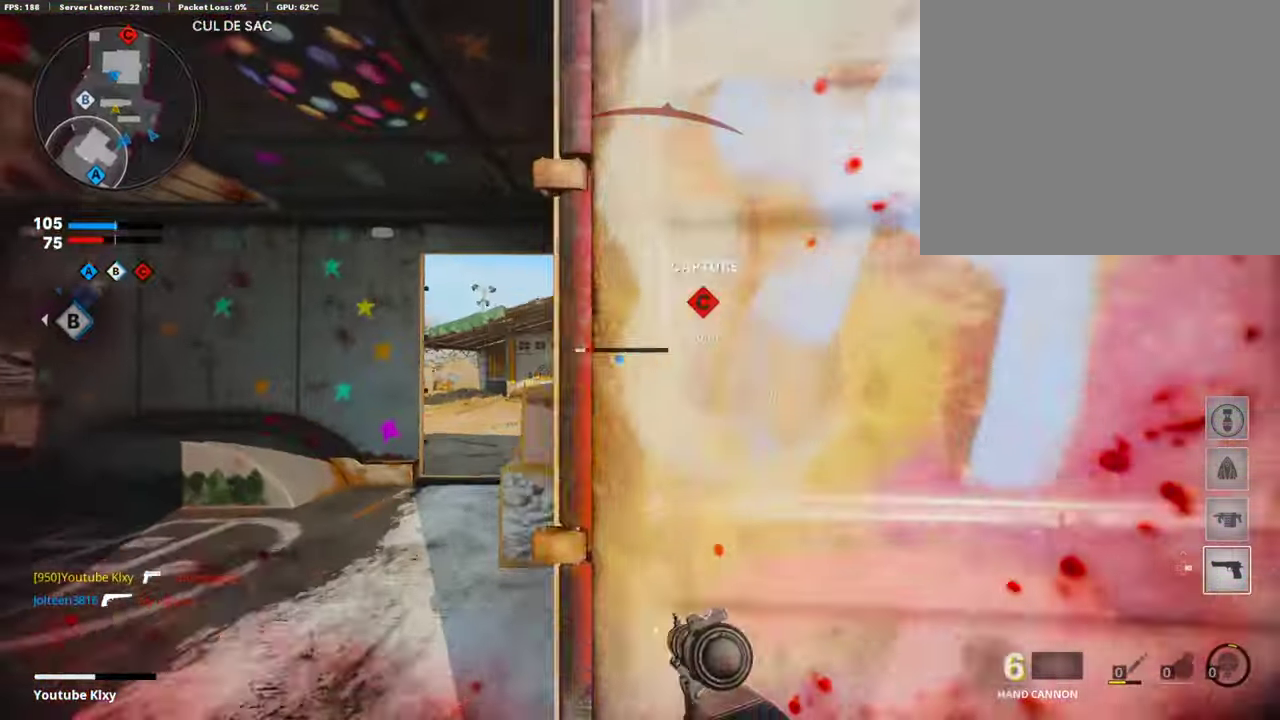
Gameplay with a controller (PlayStation layout); each line is a JSON object with the inputs held at the frame after it (dt_ms = milliseconds from this image to that frame). "events" lists button and stick changes between this image and that frame as [ms after this image, input, new state], when the widget could be followed in between.
{"dt_ms": 403, "buttons": [], "left_stick": "right", "right_stick": "center", "events": [[302, "left_stick", "up-right"], [370, "left_stick", "right"]]}
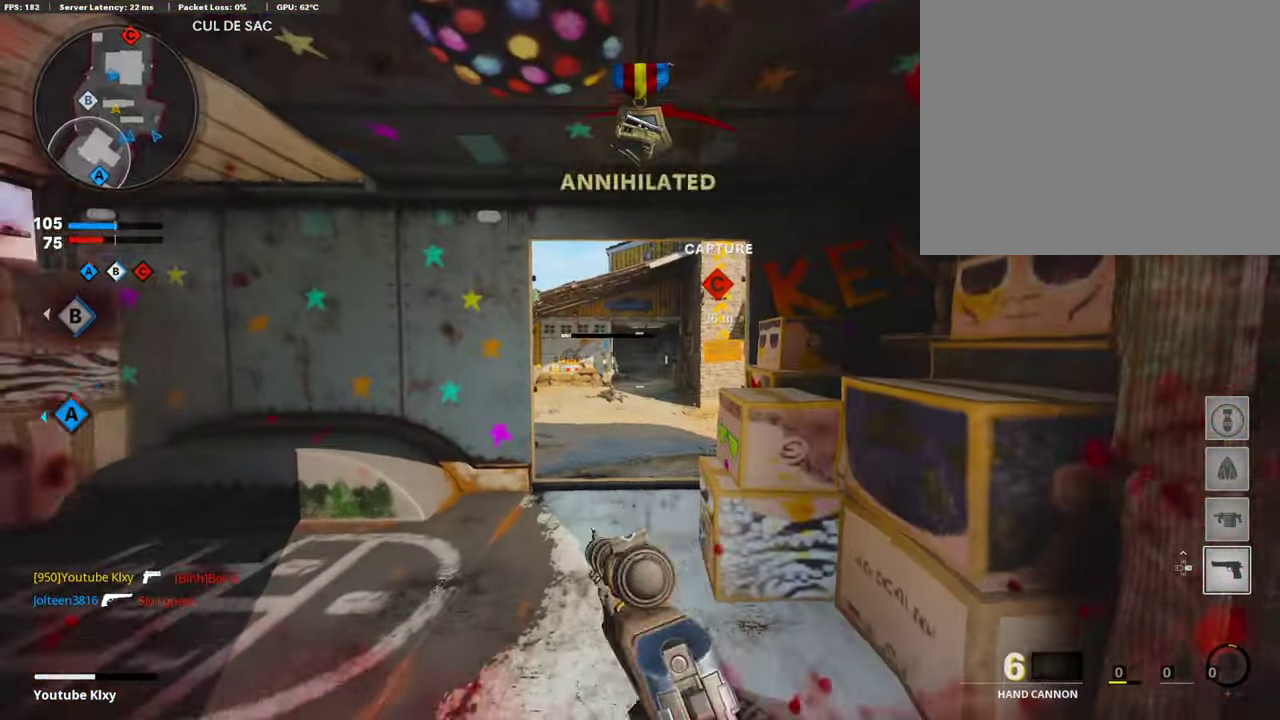
{"dt_ms": 606, "buttons": [], "left_stick": "left", "right_stick": "center", "events": [[17, "L1", "down"], [17, "right_stick", "down"], [152, "L1", "up"], [152, "left_stick", "up"], [152, "right_stick", "center"], [253, "L3", "down"], [354, "L3", "up"], [387, "left_stick", "right"], [572, "left_stick", "left"]]}
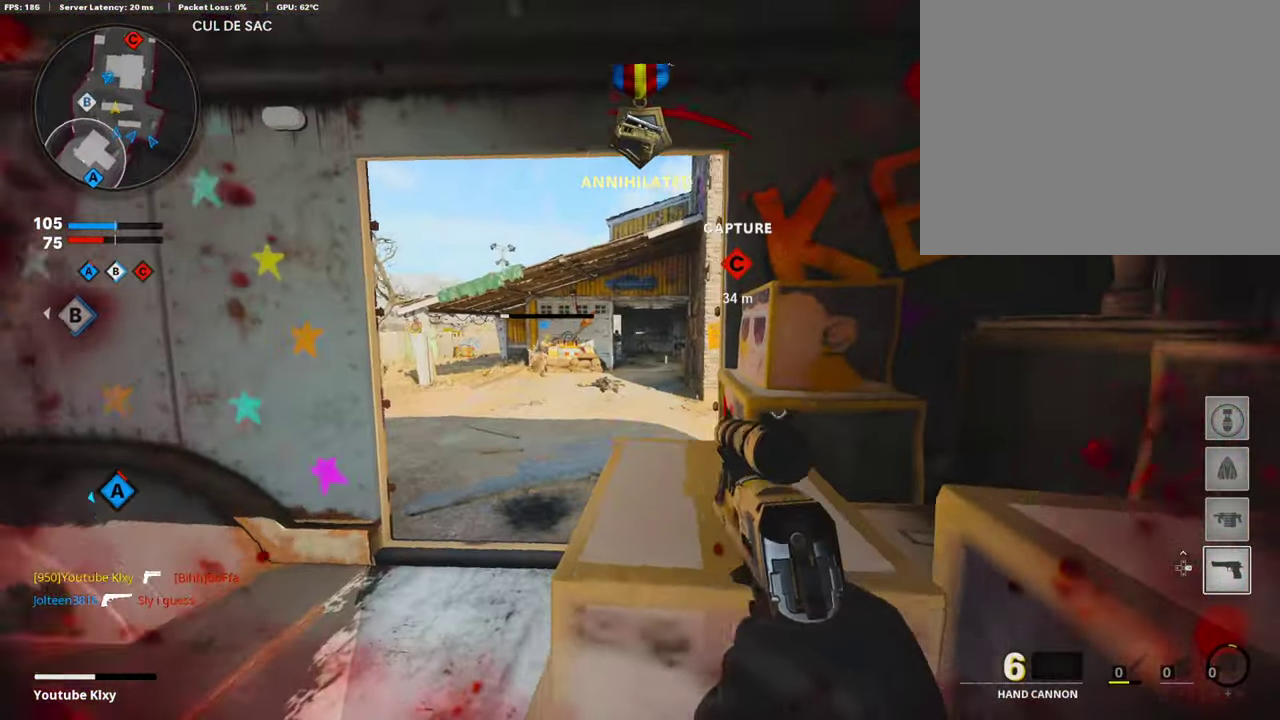
{"dt_ms": 388, "buttons": ["L1"], "left_stick": "right", "right_stick": "center", "events": [[50, "right_stick", "up-right"], [118, "right_stick", "center"], [169, "left_stick", "center"], [203, "L1", "down"], [219, "left_stick", "right"]]}
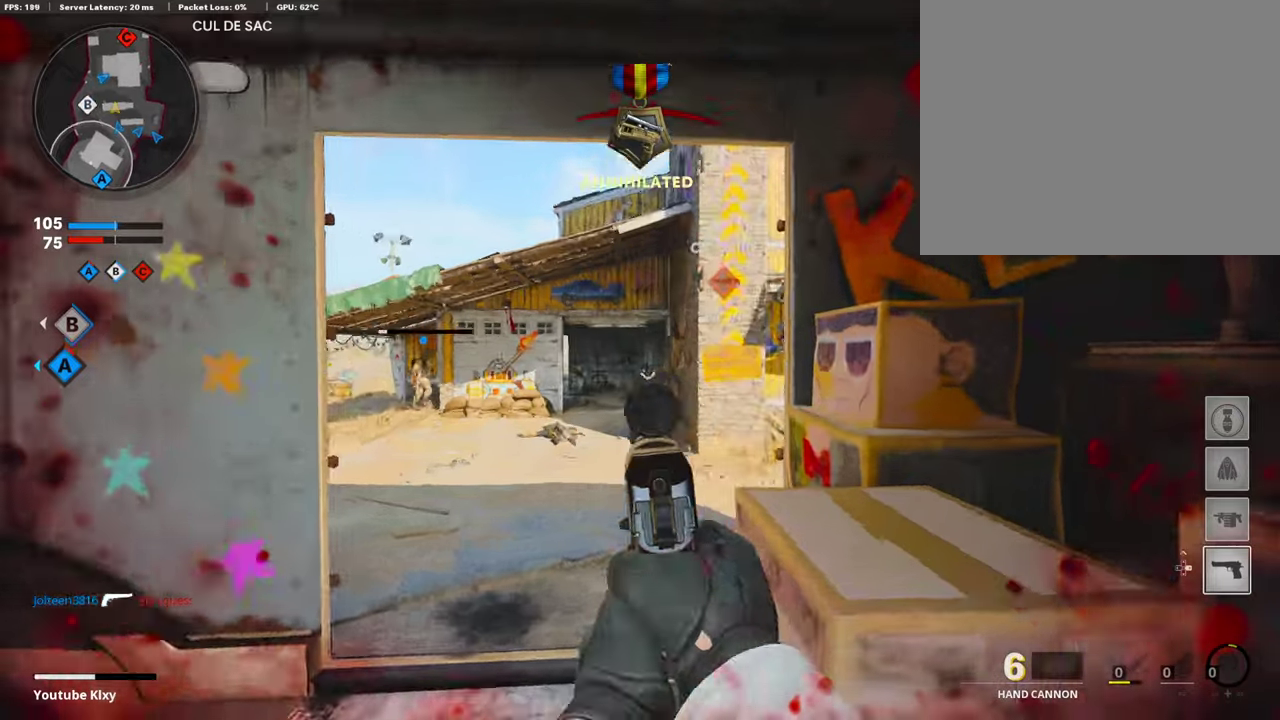
{"dt_ms": 504, "buttons": ["L1", "R1"], "left_stick": "left", "right_stick": "center", "events": [[67, "right_stick", "left"], [185, "left_stick", "center"], [235, "left_stick", "left"], [420, "R1", "down"], [420, "right_stick", "center"]]}
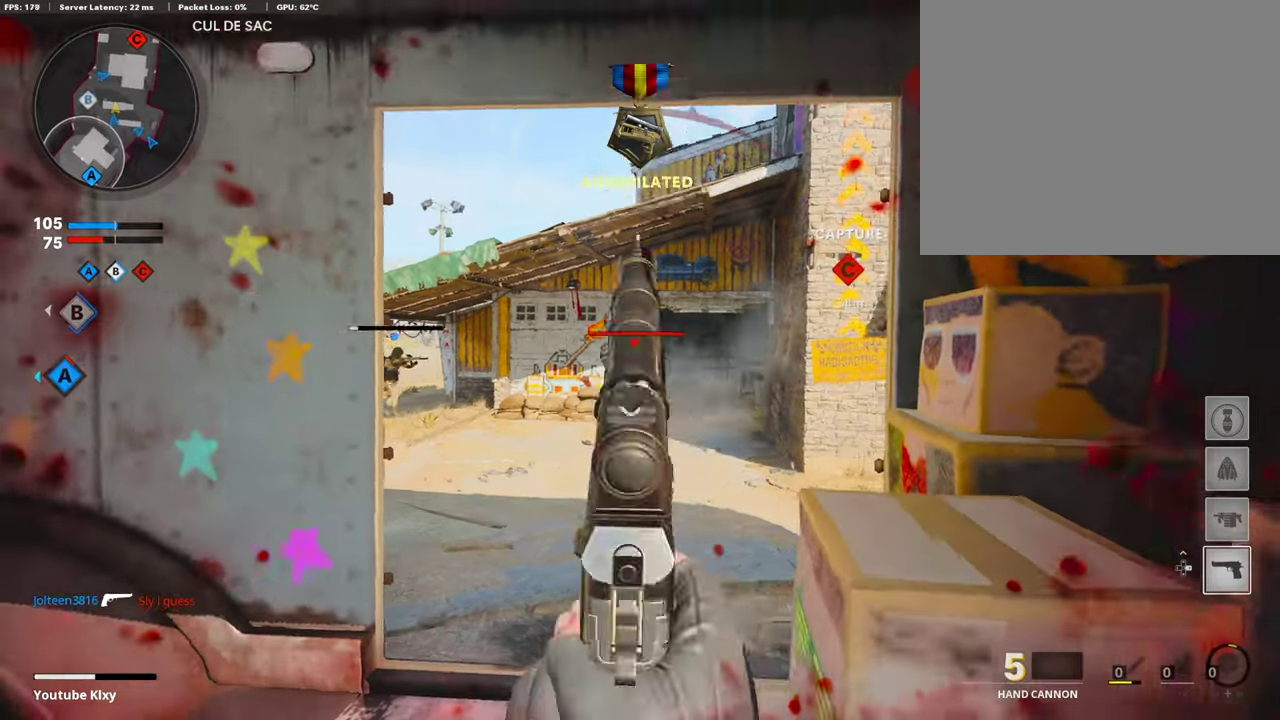
{"dt_ms": 505, "buttons": ["L1"], "left_stick": "right", "right_stick": "center", "events": [[135, "R1", "up"], [135, "left_stick", "right"], [270, "left_stick", "left"], [370, "left_stick", "center"], [421, "left_stick", "right"]]}
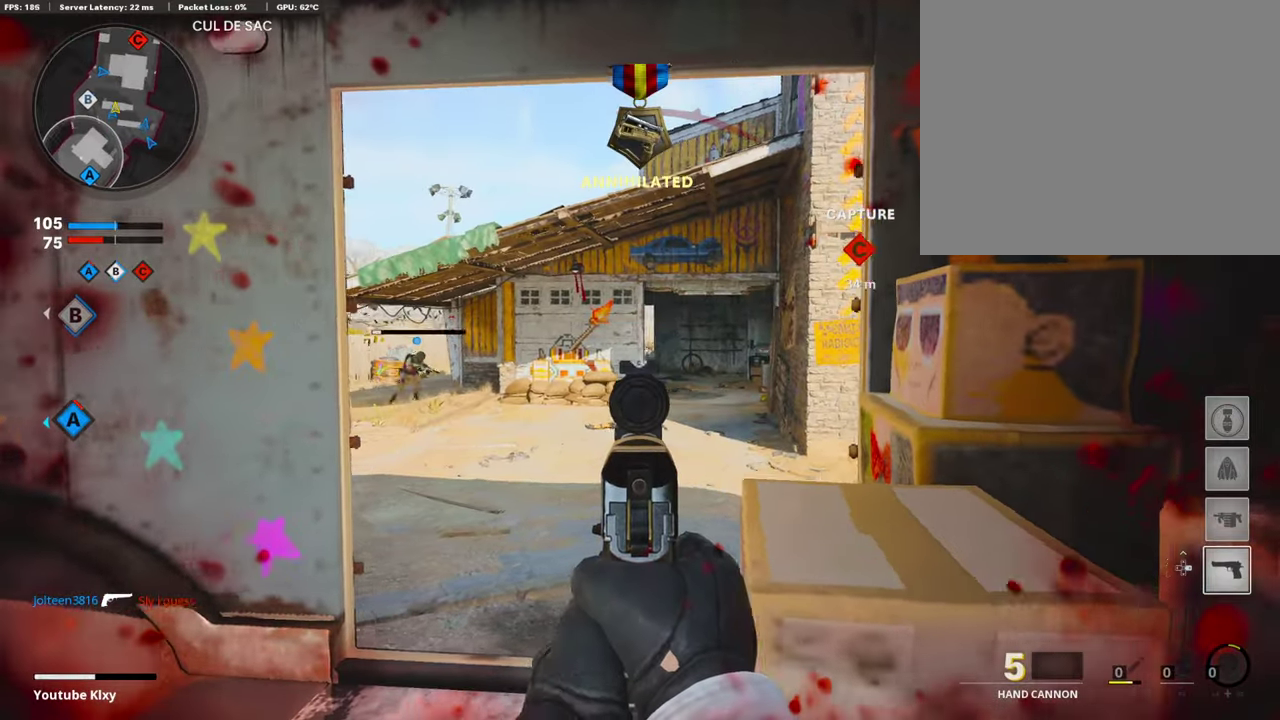
{"dt_ms": 488, "buttons": ["L1"], "left_stick": "center", "right_stick": "center", "events": [[101, "left_stick", "center"], [353, "left_stick", "right"], [471, "left_stick", "center"]]}
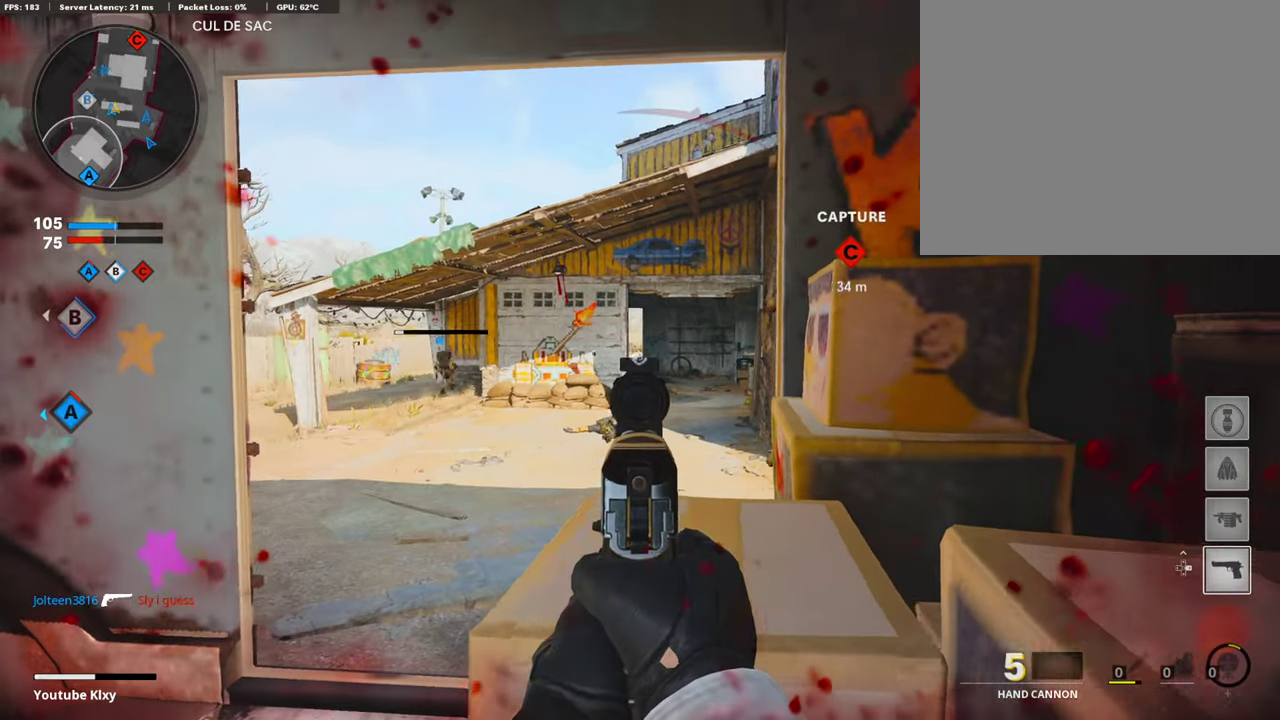
{"dt_ms": 505, "buttons": ["L1"], "left_stick": "left", "right_stick": "center", "events": [[471, "left_stick", "left"]]}
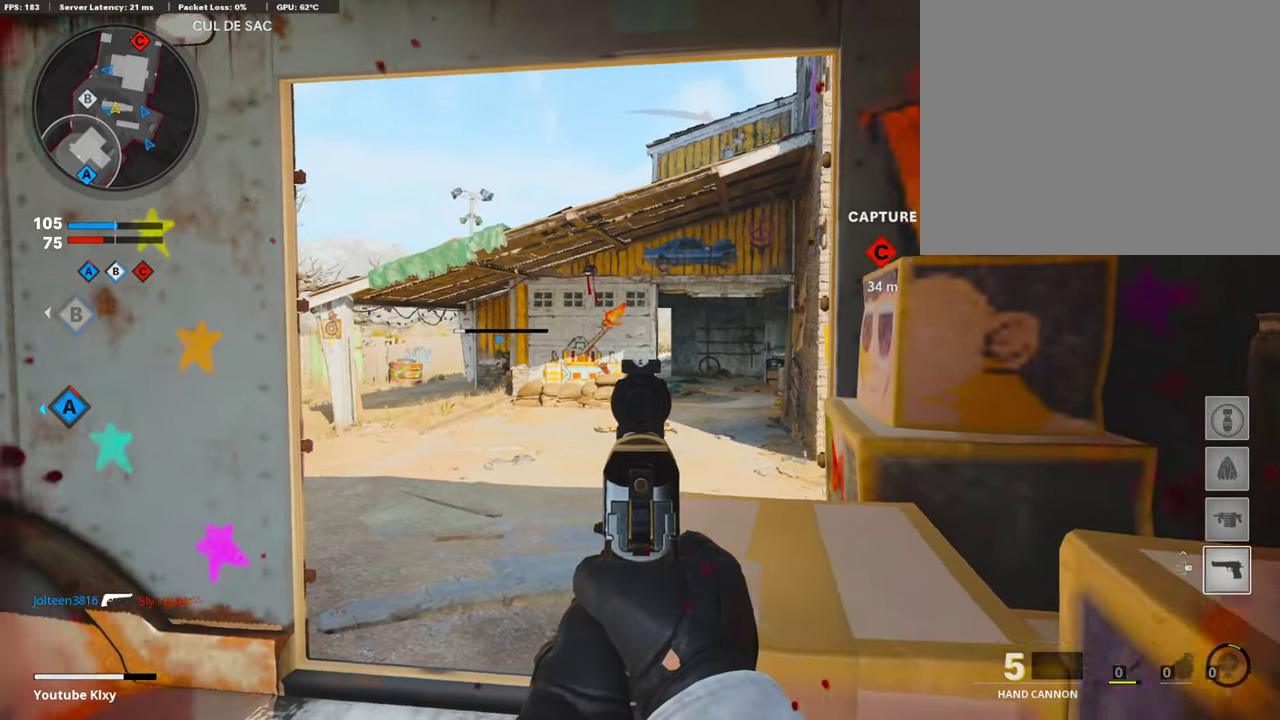
{"dt_ms": 605, "buttons": [], "left_stick": "left", "right_stick": "right", "events": [[117, "R1", "down"], [117, "left_stick", "center"], [218, "R1", "up"], [252, "left_stick", "right"], [403, "left_stick", "center"], [471, "left_stick", "left"], [521, "L1", "up"], [521, "right_stick", "right"]]}
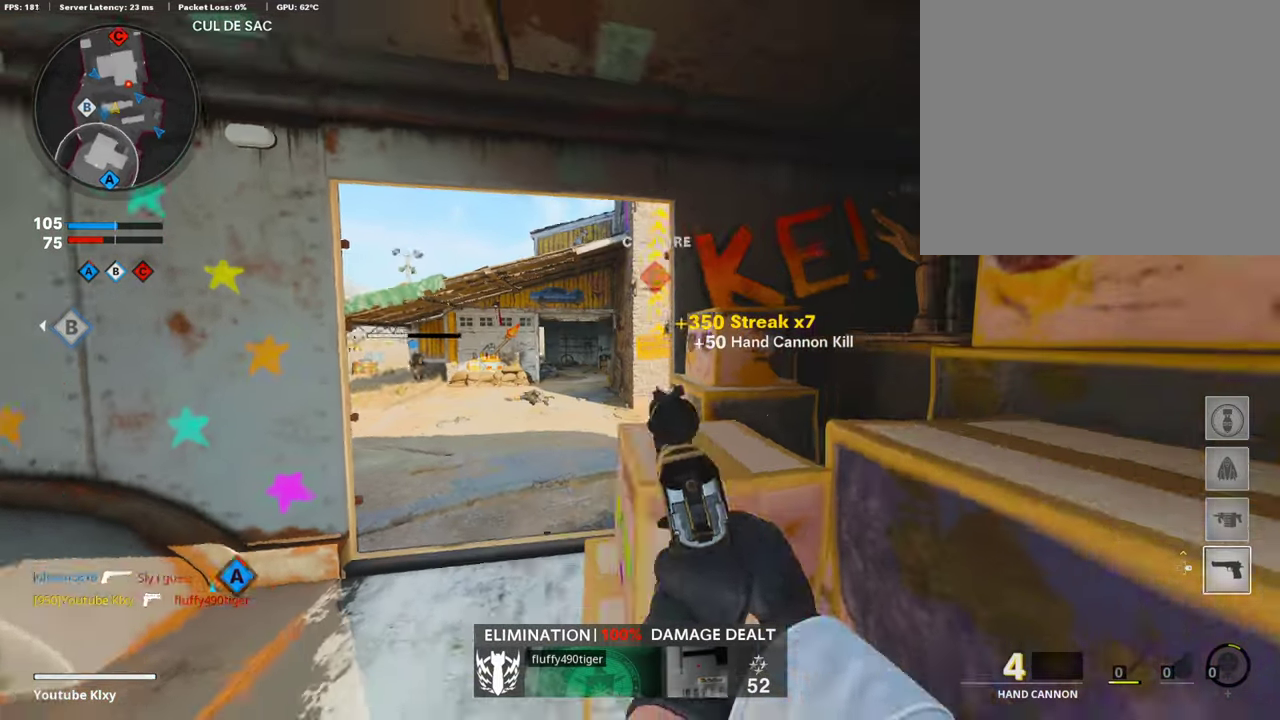
{"dt_ms": 404, "buttons": [], "left_stick": "left", "right_stick": "center", "events": [[34, "right_stick", "center"], [152, "left_stick", "up-left"], [185, "right_stick", "up-right"], [286, "right_stick", "center"], [370, "left_stick", "left"]]}
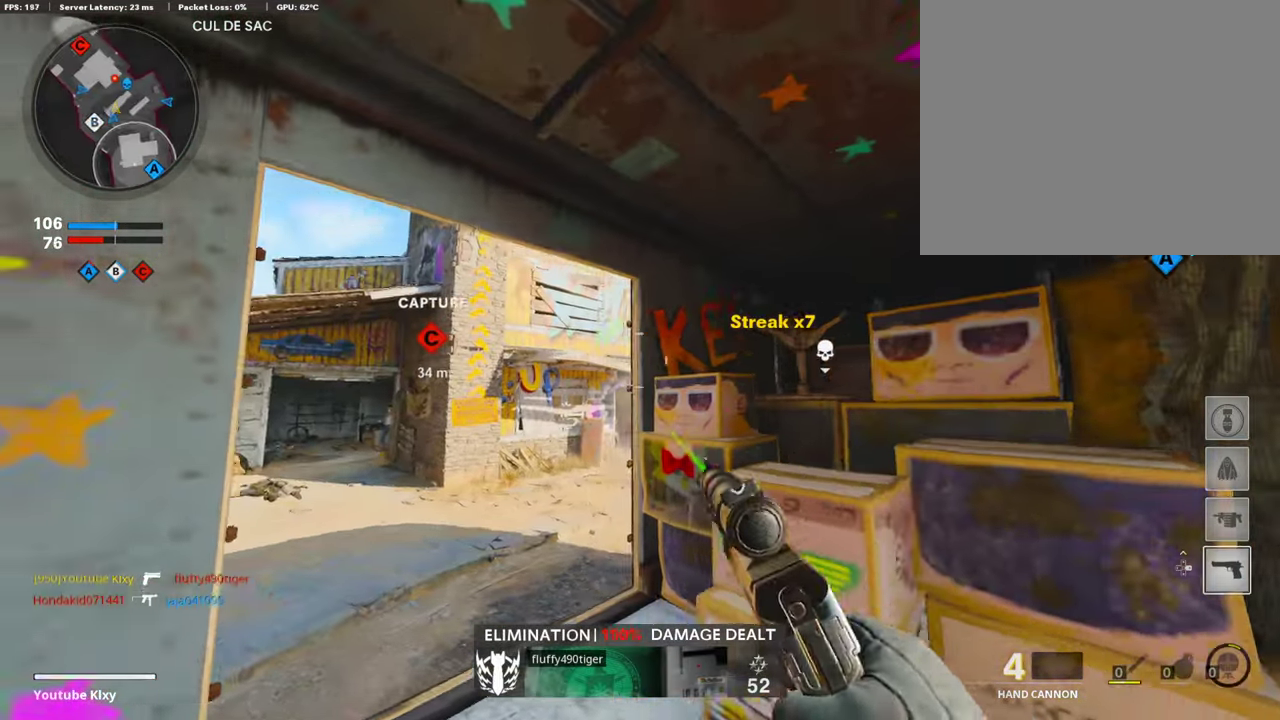
{"dt_ms": 589, "buttons": ["L1"], "left_stick": "center", "right_stick": "center", "events": [[51, "left_stick", "down-left"], [168, "L1", "down"], [370, "left_stick", "center"]]}